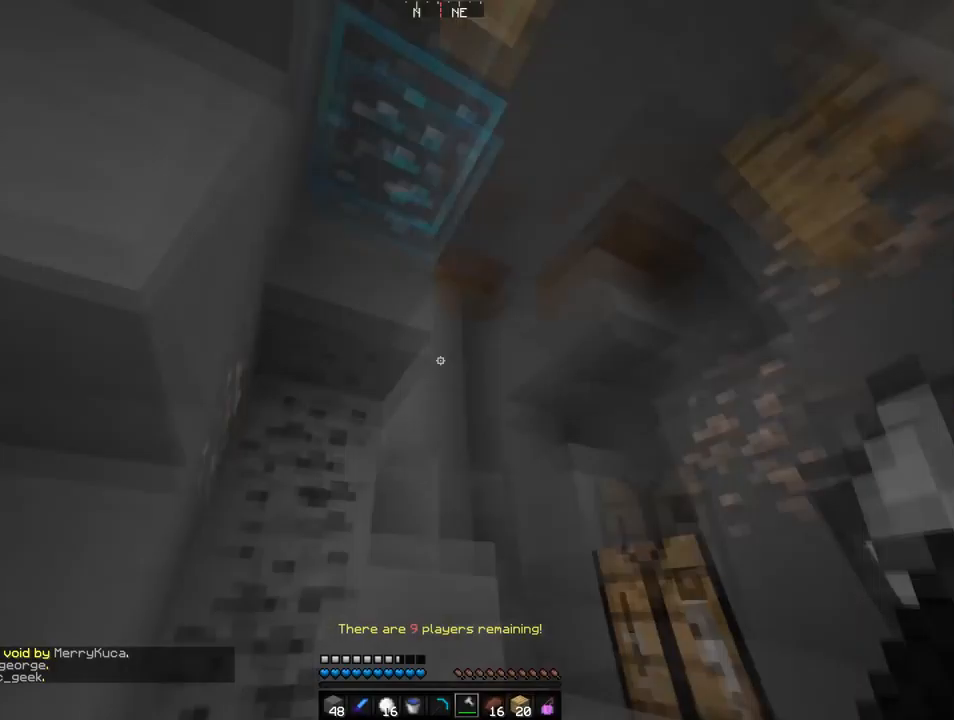
Gameplay with keyboard and mouse; each line is a JSON object with the keys and mouse buttons held at the frame after it. "events" lists presses ("down") and releases ("up") of "a", "d", "s", "w", "mouse_left" and "mouse_right" between this image and that frame as [ms after this image, input, new state], when the widget could be followed in between. "mouse_left", "mouse_right" = the "left", "right" buttons of the "mouse" list. No other keys are recorded. Fast repeated clicks can show as one long hold. Mouse movement is not recorded.
{"keys": [], "mouse": [], "events": []}
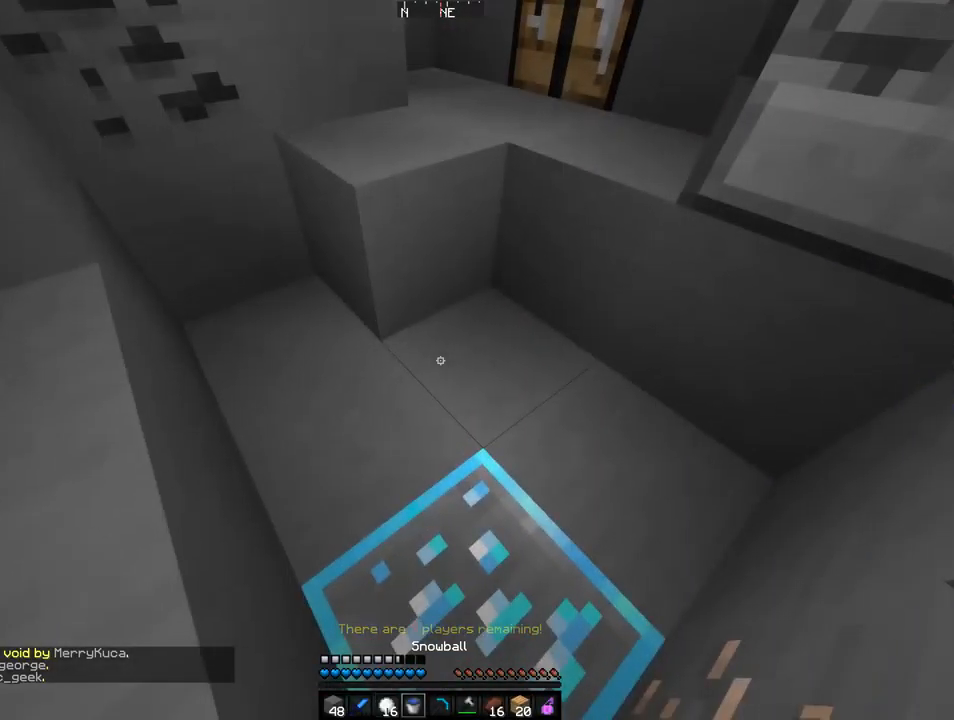
{"keys": [], "mouse": [], "events": []}
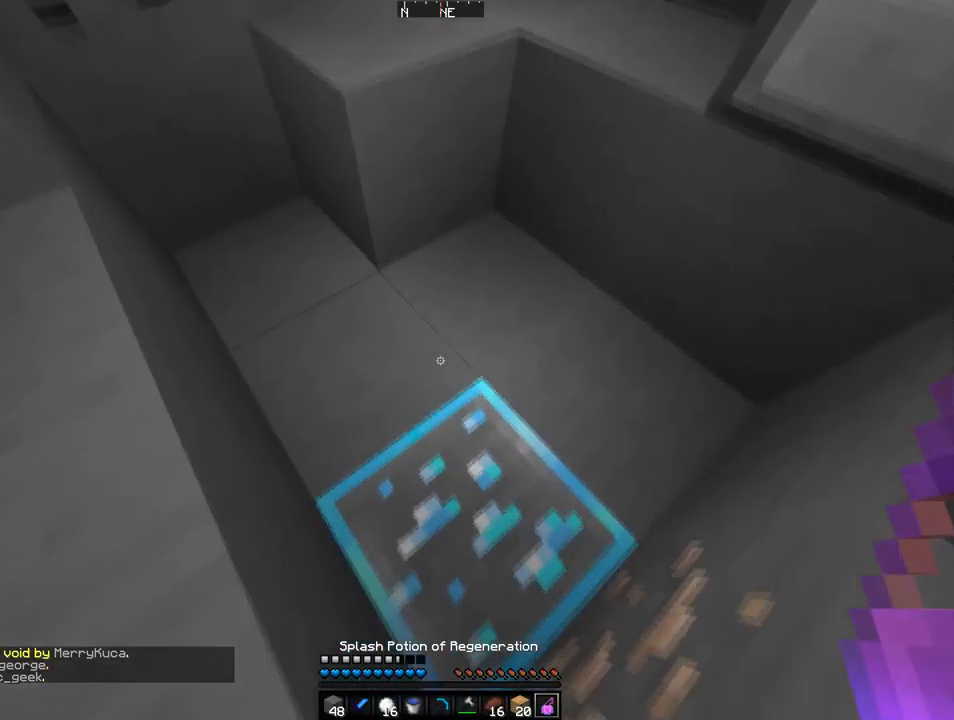
{"keys": ["w"], "mouse": [], "events": [[171, "mouse_right", "down"], [239, "mouse_right", "up"], [308, "w", "down"]]}
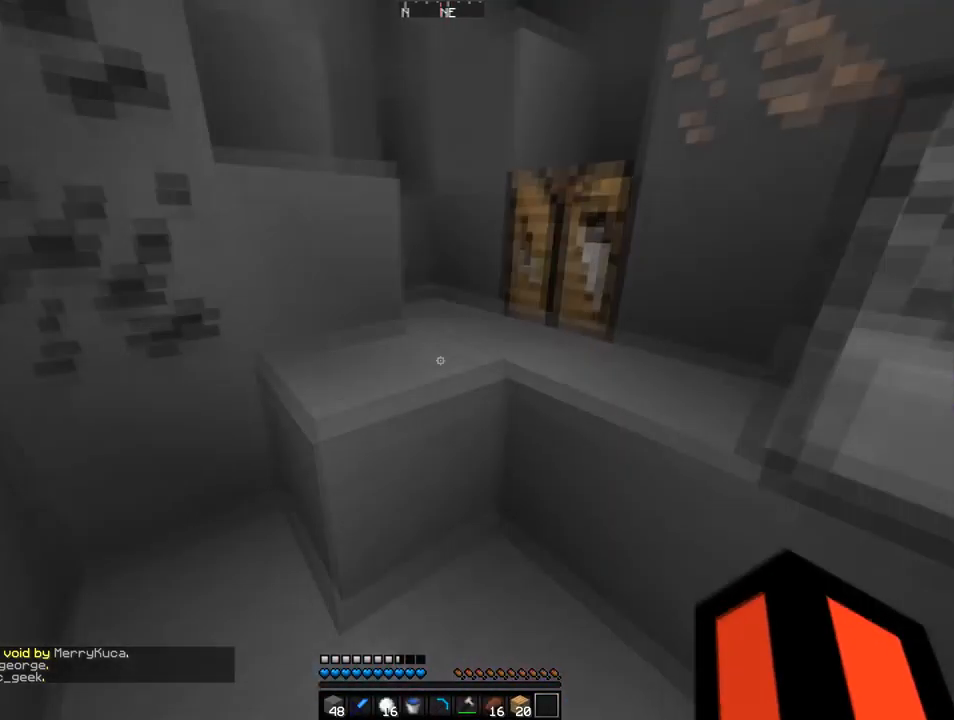
{"keys": ["w"], "mouse": [], "events": []}
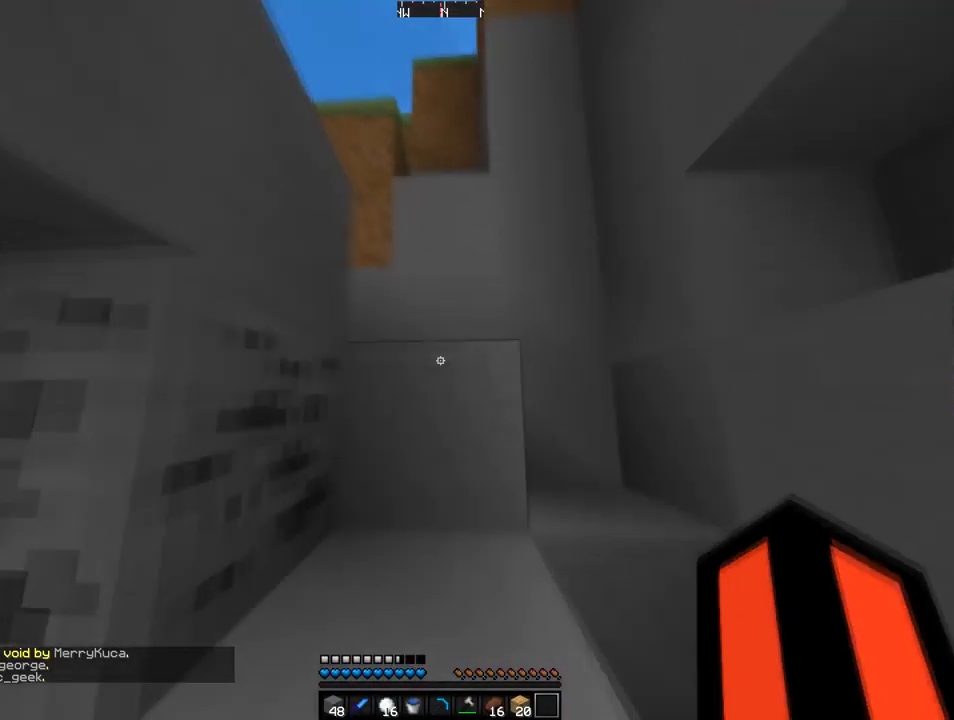
{"keys": ["w"], "mouse": [], "events": []}
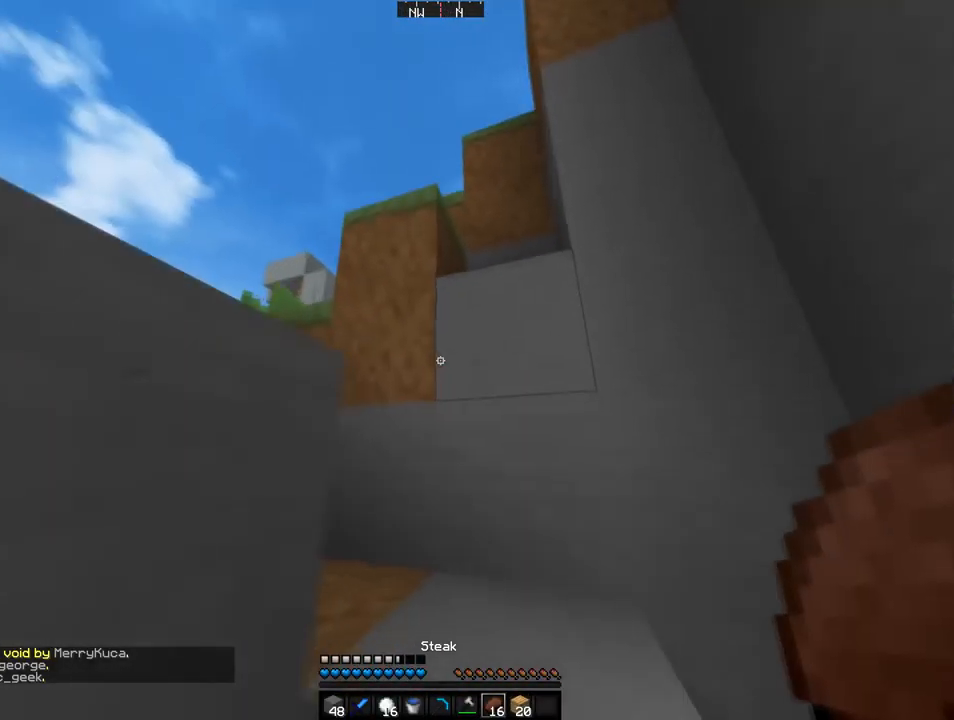
{"keys": ["a", "w"], "mouse": [], "events": [[137, "d", "down"], [308, "d", "up"], [411, "a", "down"]]}
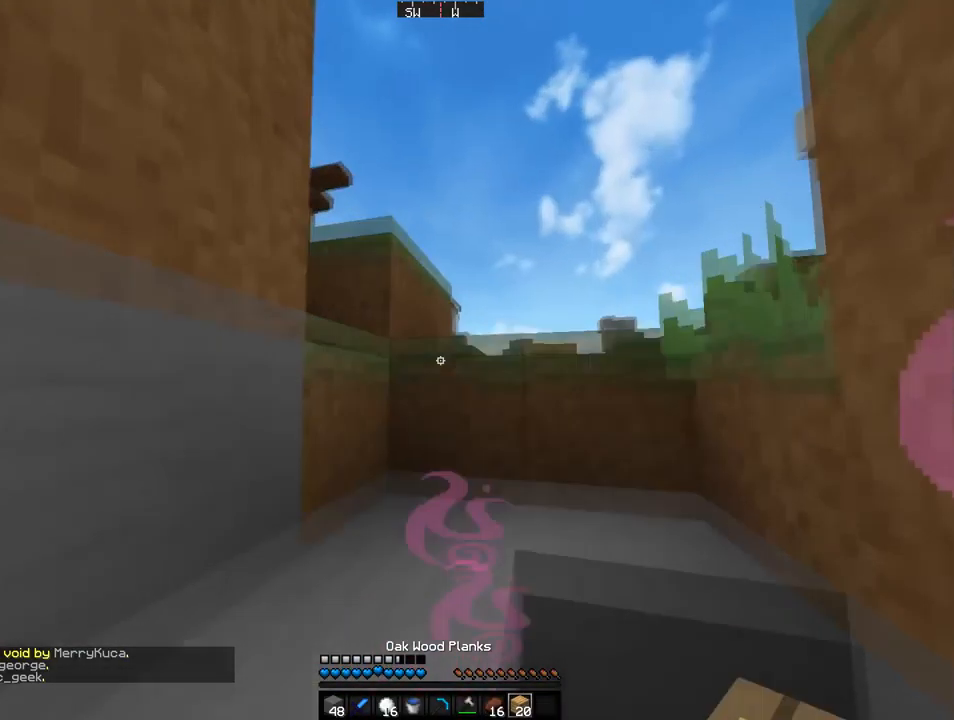
{"keys": ["w"], "mouse": [], "events": [[308, "a", "up"]]}
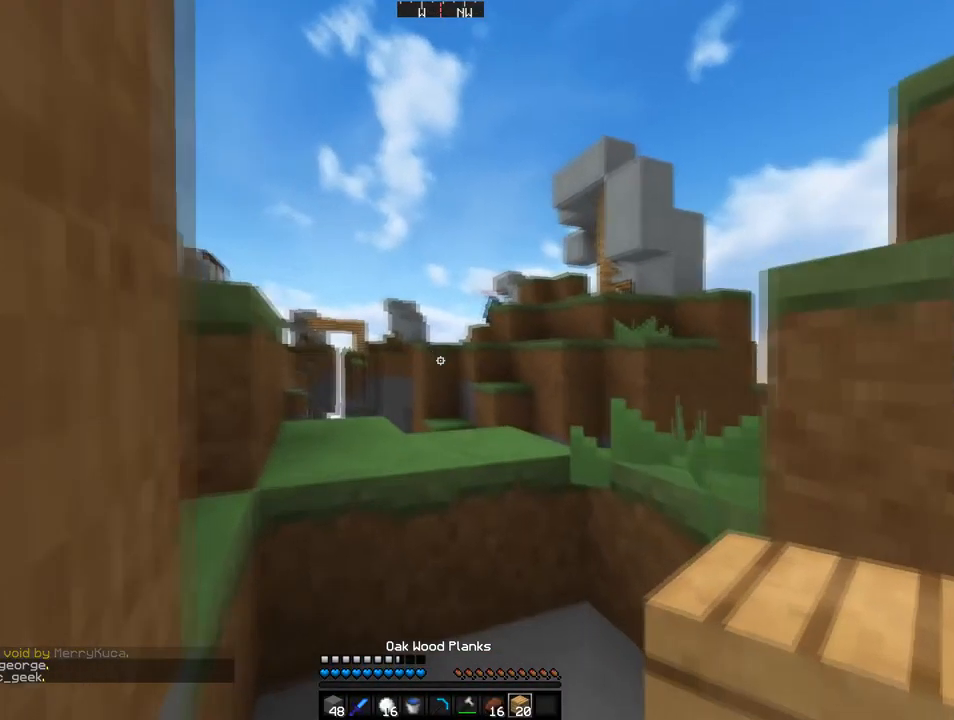
{"keys": ["w"], "mouse": [], "events": []}
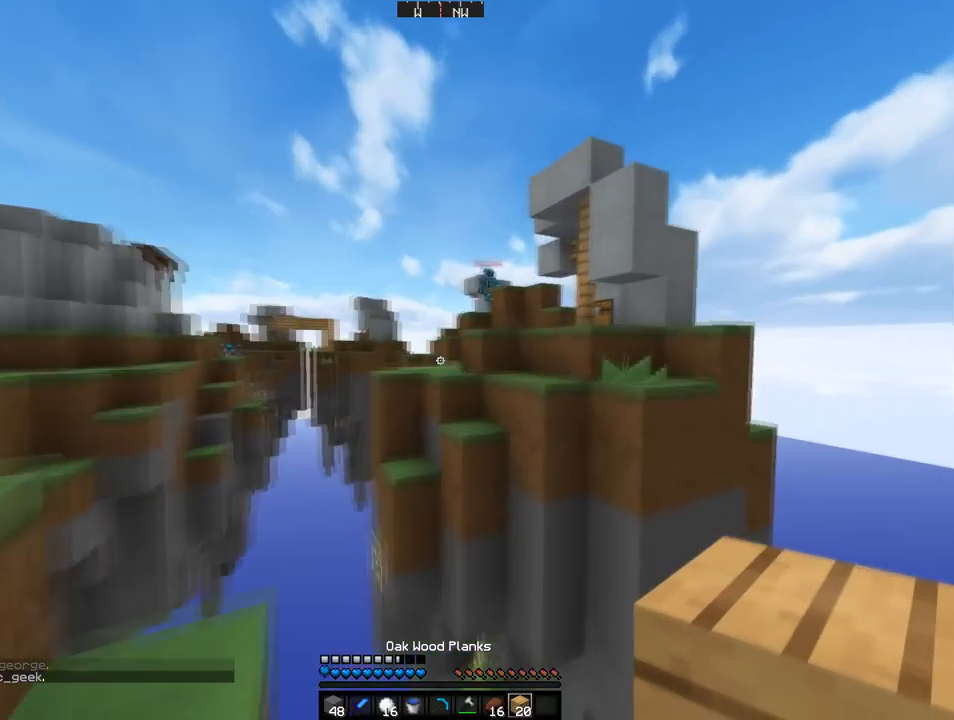
{"keys": ["a", "w"], "mouse": [], "events": [[102, "w", "up"], [239, "w", "down"], [341, "a", "down"]]}
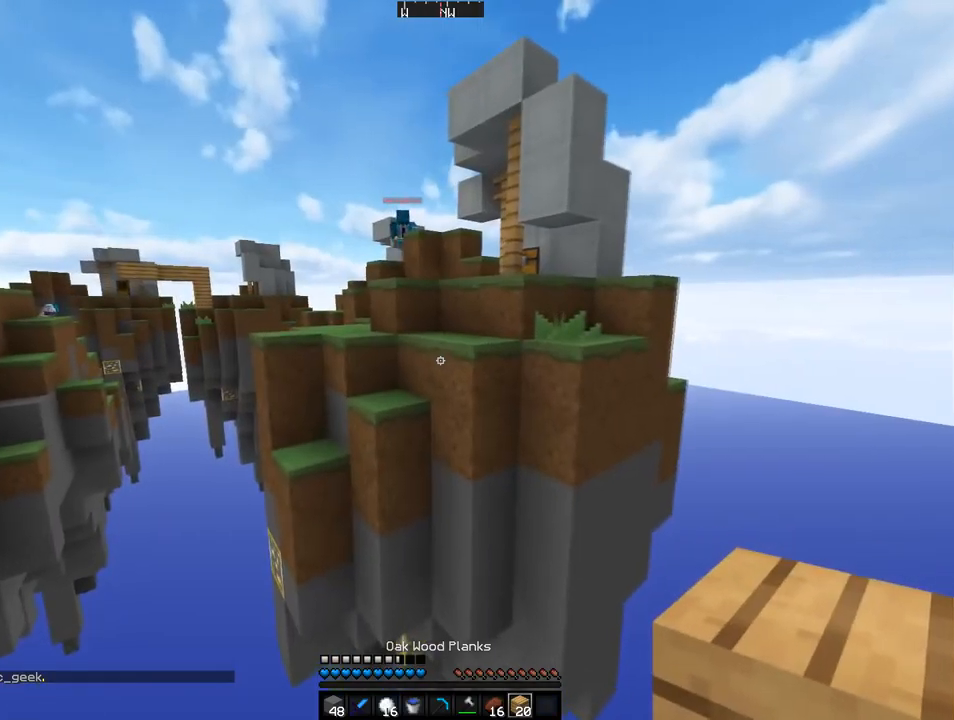
{"keys": ["a"], "mouse": ["right"], "events": [[34, "mouse_right", "down"], [137, "mouse_right", "up"], [239, "a", "up"], [239, "mouse_right", "down"], [342, "mouse_right", "up"], [411, "mouse_right", "down"], [411, "w", "up"], [445, "a", "down"]]}
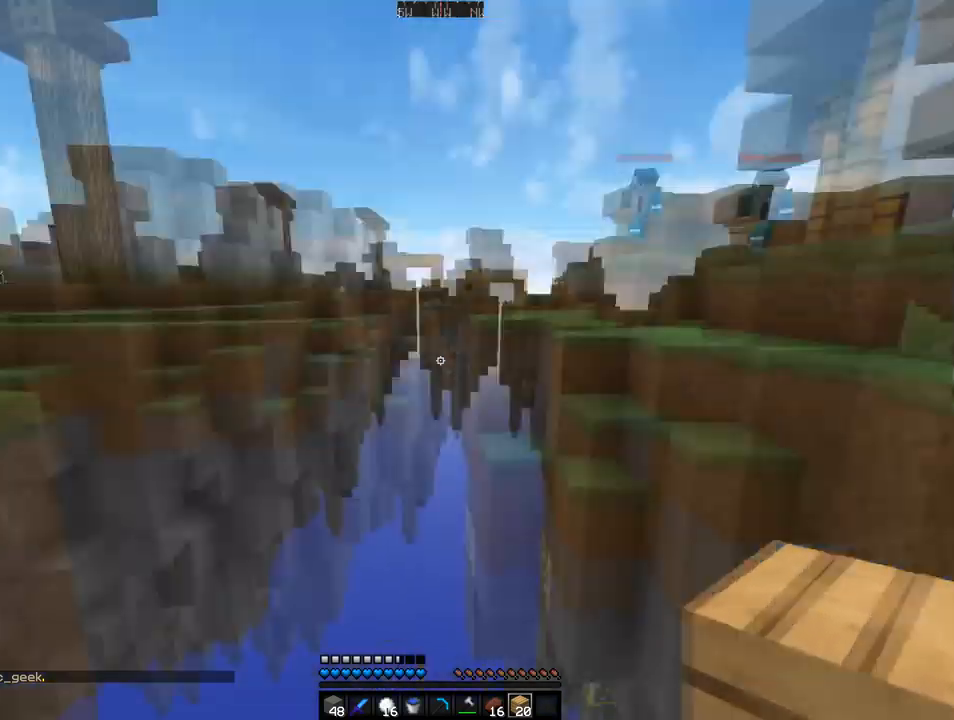
{"keys": ["w"], "mouse": [], "events": [[34, "mouse_right", "up"], [171, "w", "down"], [377, "a", "up"]]}
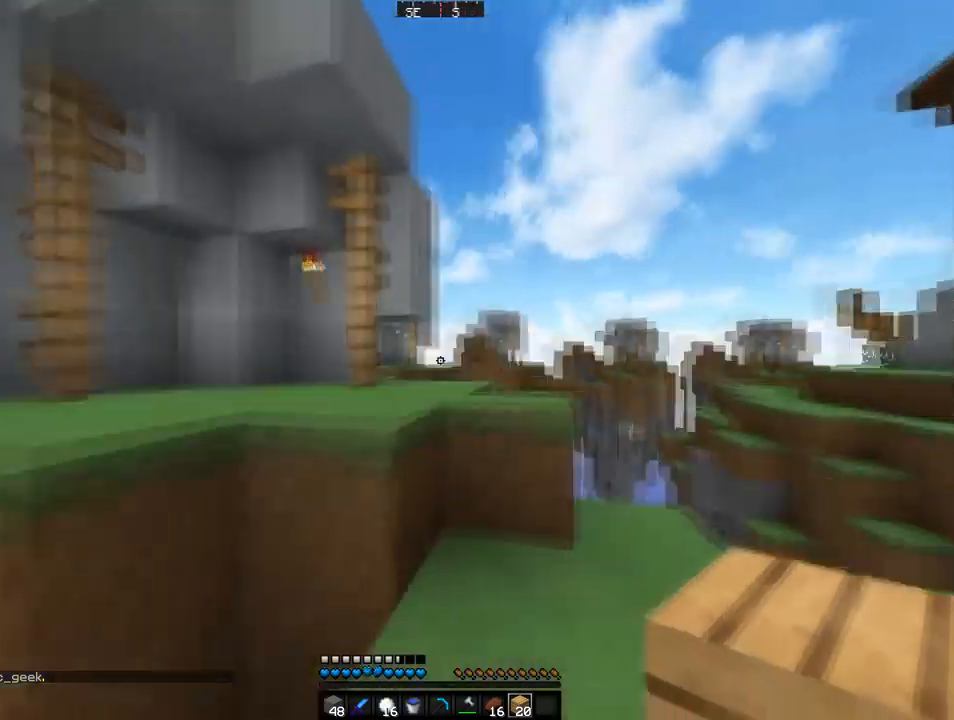
{"keys": ["a", "w"], "mouse": [], "events": [[102, "d", "down"], [239, "d", "up"], [445, "a", "down"]]}
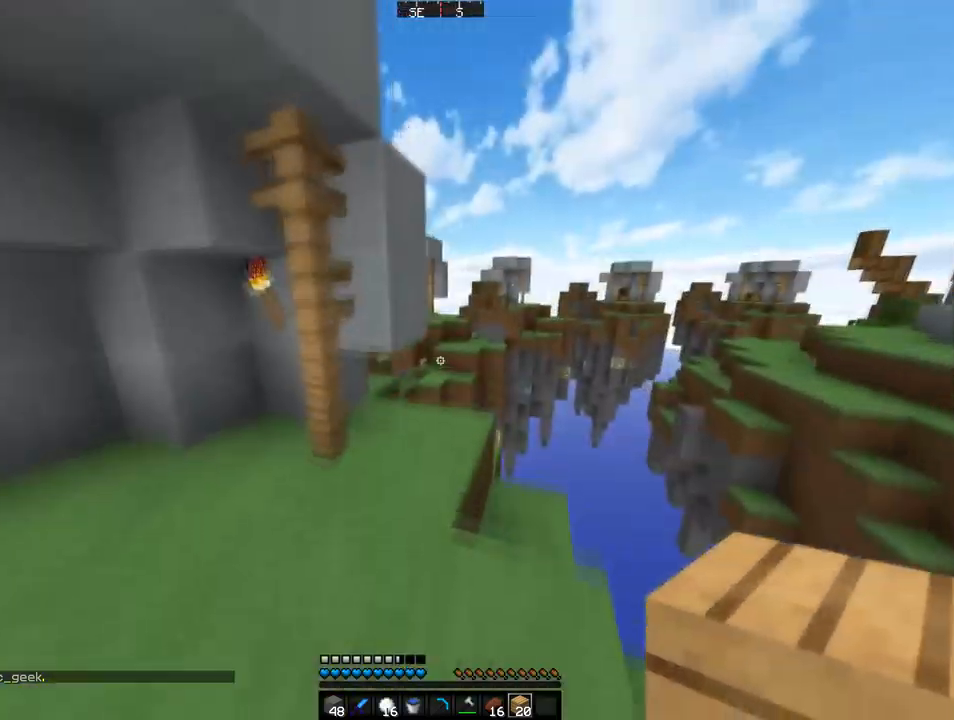
{"keys": ["d"], "mouse": [], "events": [[69, "w", "up"], [240, "a", "up"], [479, "d", "down"]]}
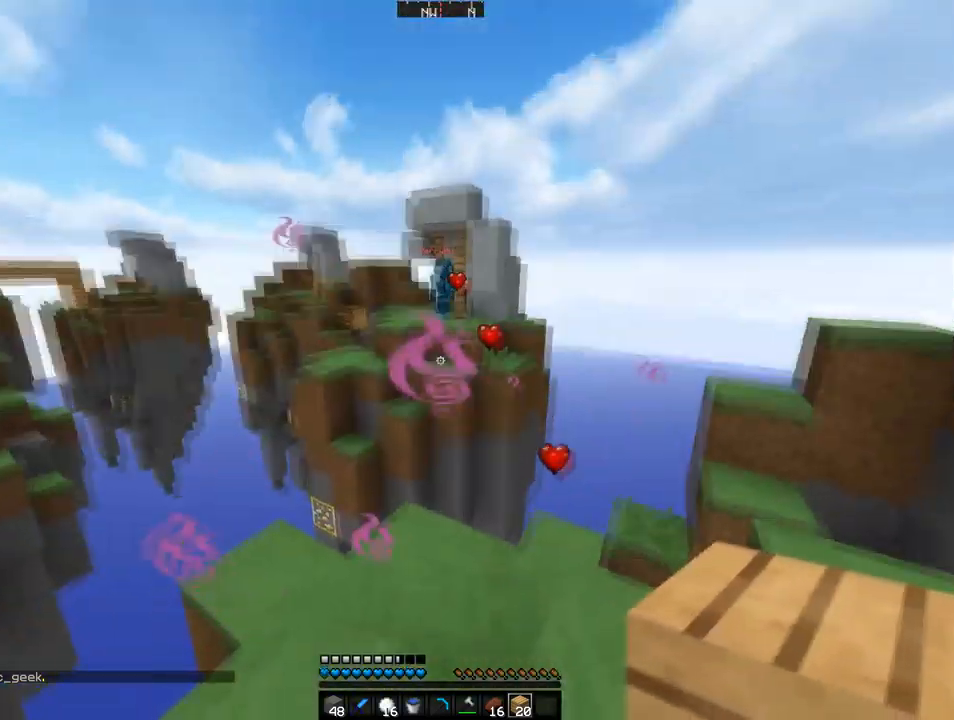
{"keys": ["d"], "mouse": [], "events": [[480, "d", "up"], [514, "d", "down"]]}
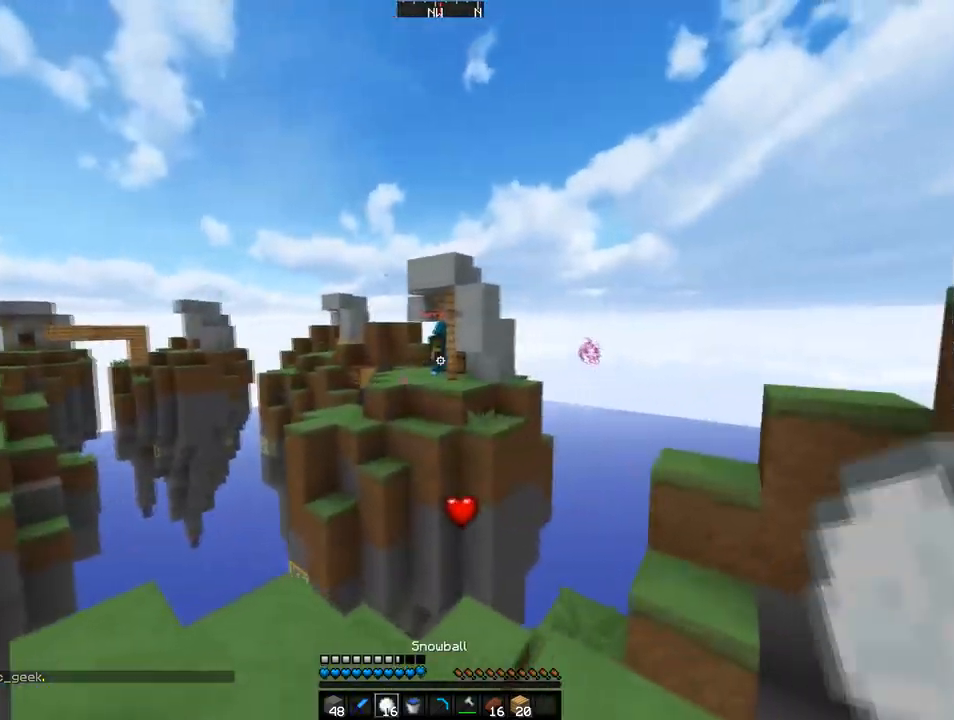
{"keys": [], "mouse": [], "events": [[103, "d", "up"], [308, "w", "down"], [479, "w", "up"]]}
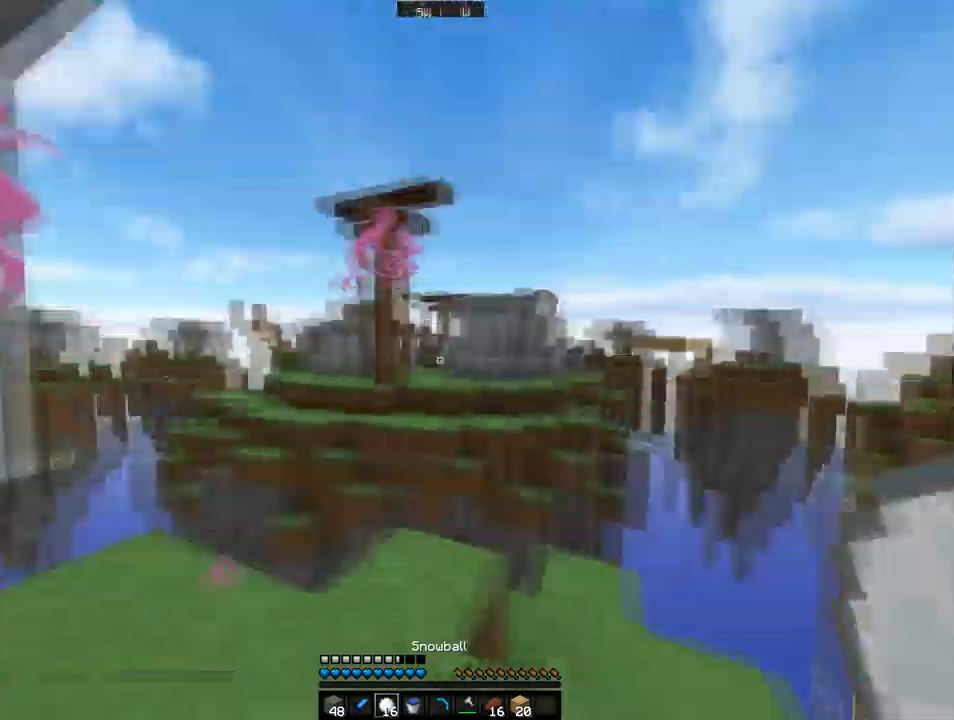
{"keys": ["w"], "mouse": [], "events": [[69, "w", "down"], [274, "w", "up"], [411, "w", "down"]]}
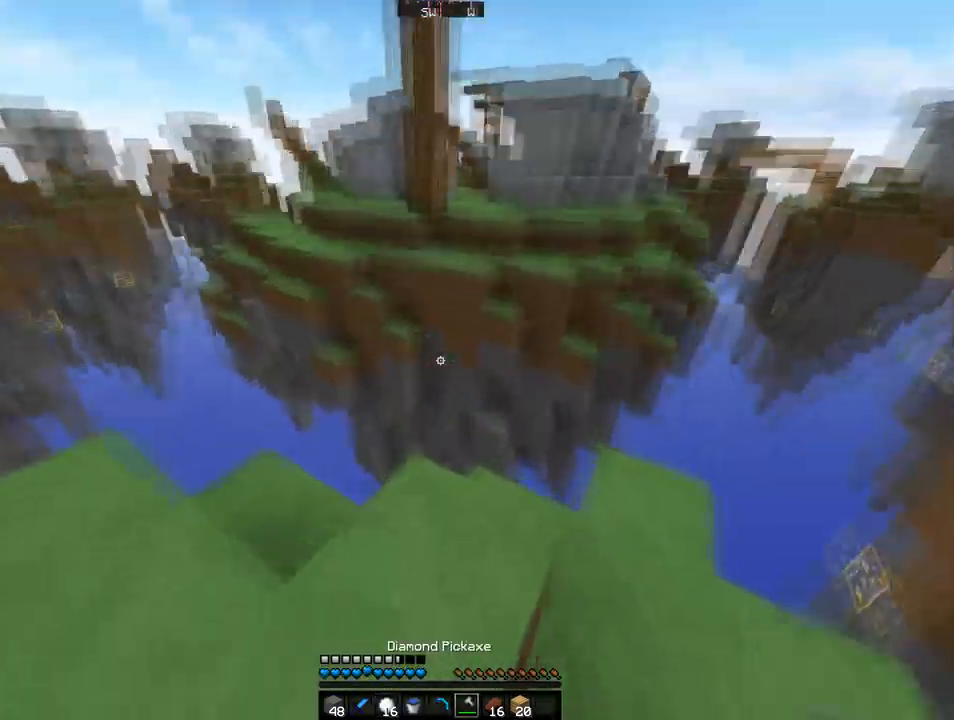
{"keys": ["d"], "mouse": [], "events": [[137, "w", "up"], [479, "d", "down"]]}
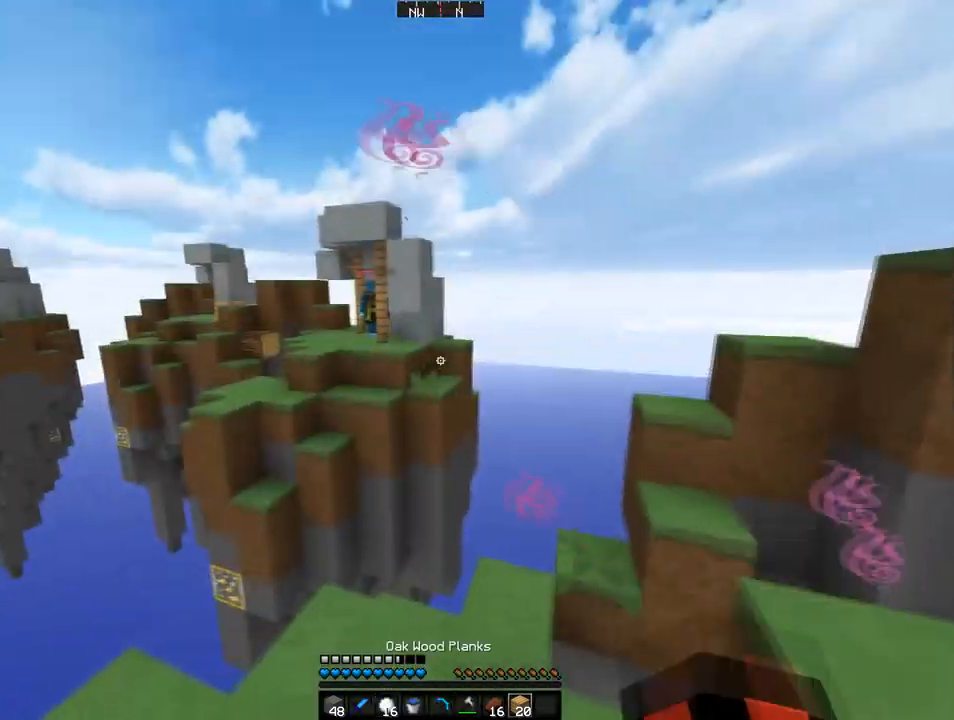
{"keys": [], "mouse": [], "events": [[309, "d", "up"]]}
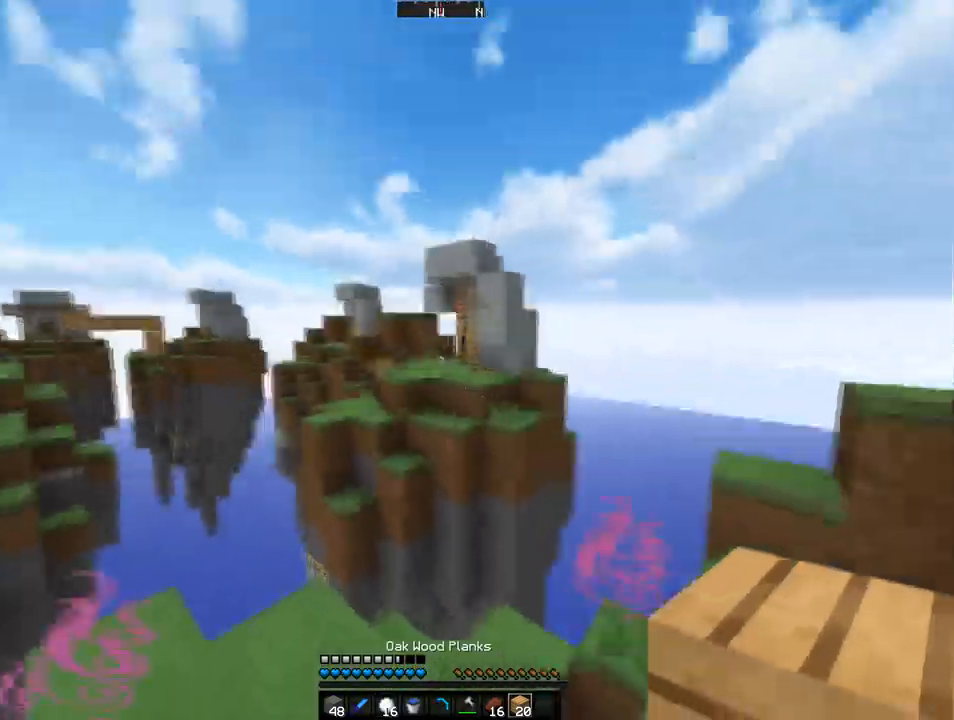
{"keys": [], "mouse": [], "events": [[68, "d", "down"], [205, "d", "up"]]}
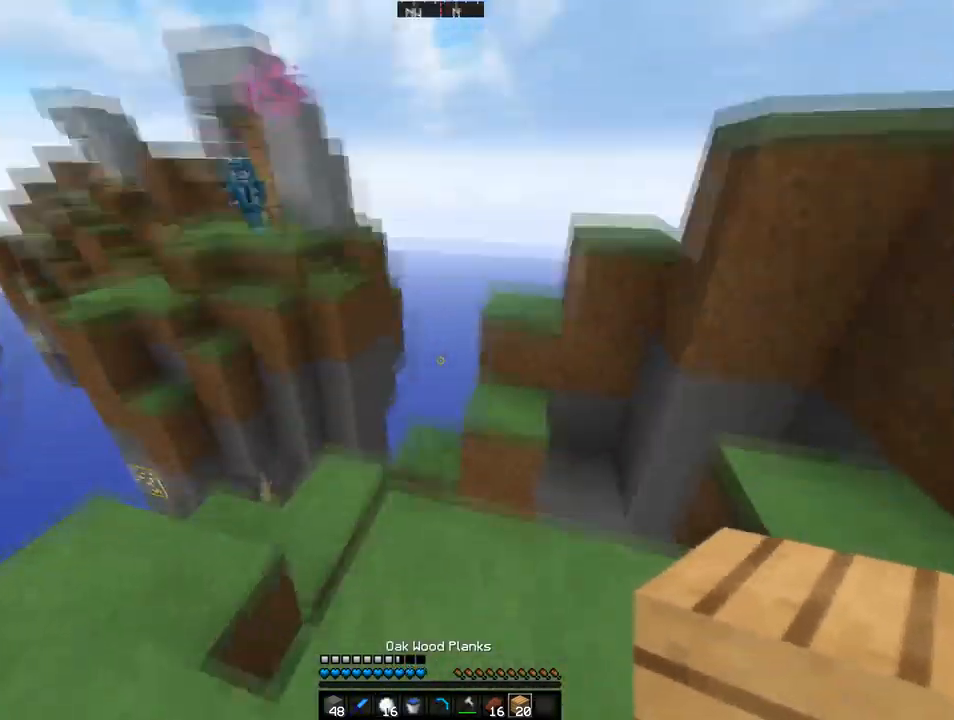
{"keys": [], "mouse": [], "events": []}
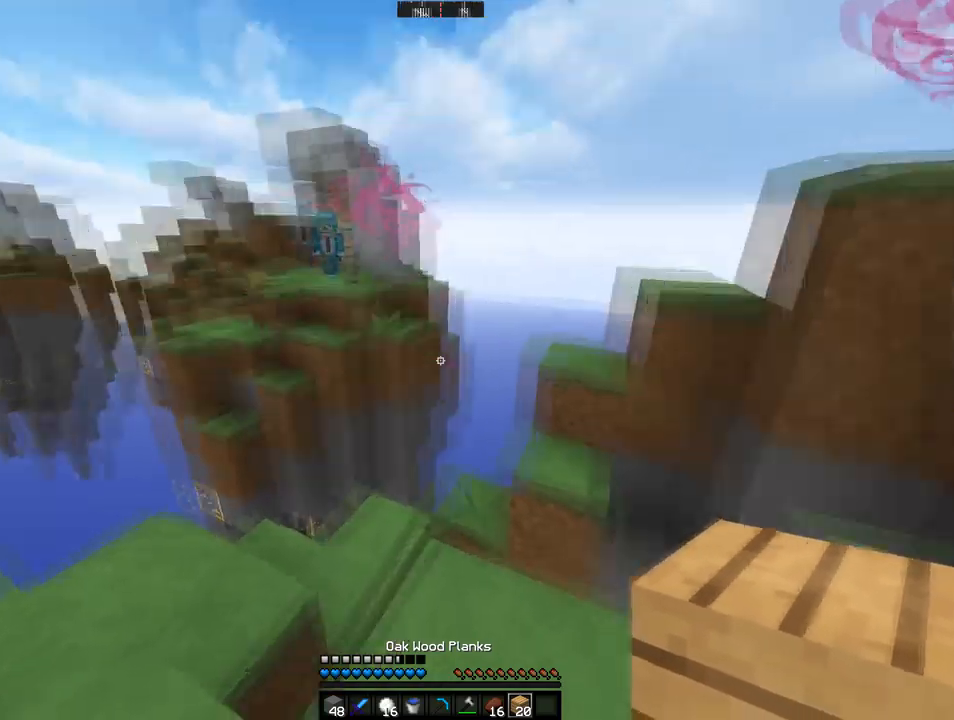
{"keys": ["w"], "mouse": [], "events": [[34, "w", "down"], [137, "w", "up"], [240, "w", "down"]]}
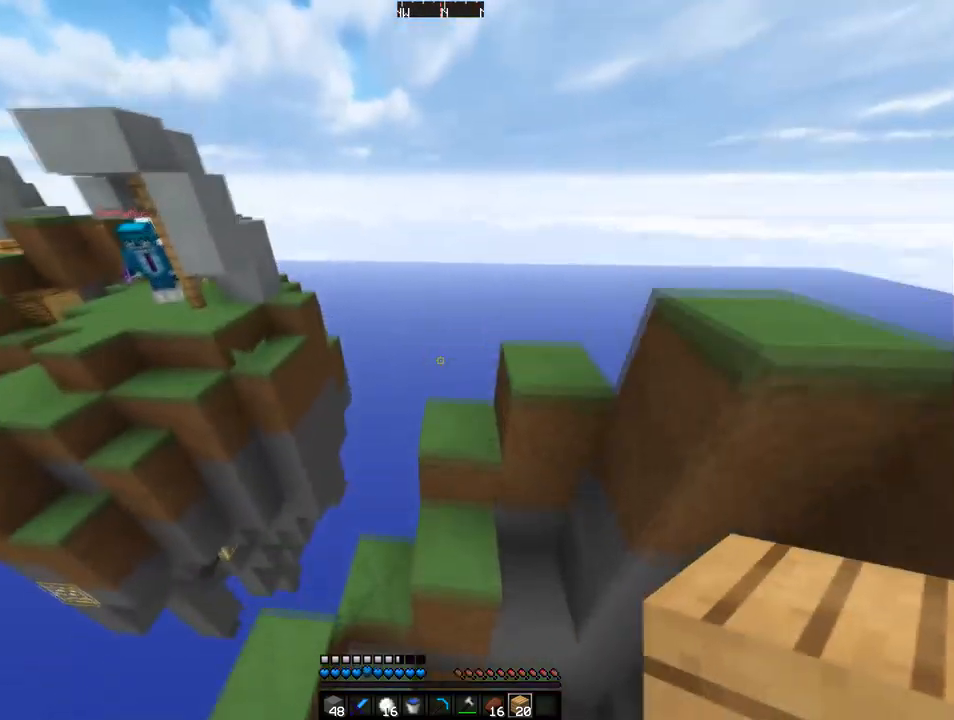
{"keys": [], "mouse": [], "events": [[137, "d", "down"], [239, "w", "up"], [342, "d", "up"]]}
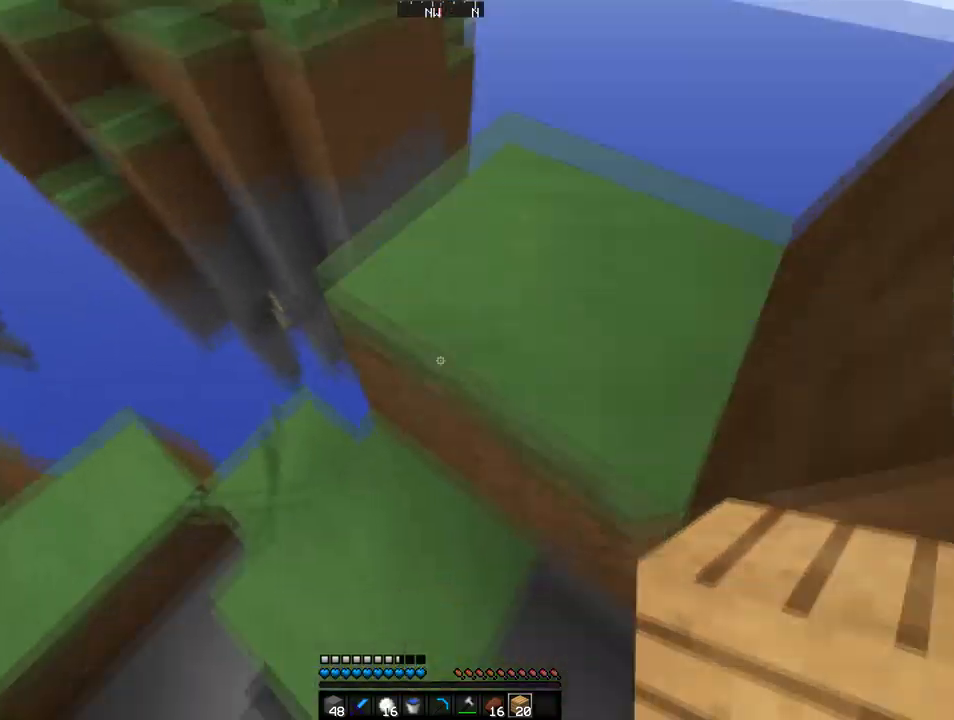
{"keys": [], "mouse": [], "events": [[343, "mouse_right", "down"], [445, "mouse_right", "up"]]}
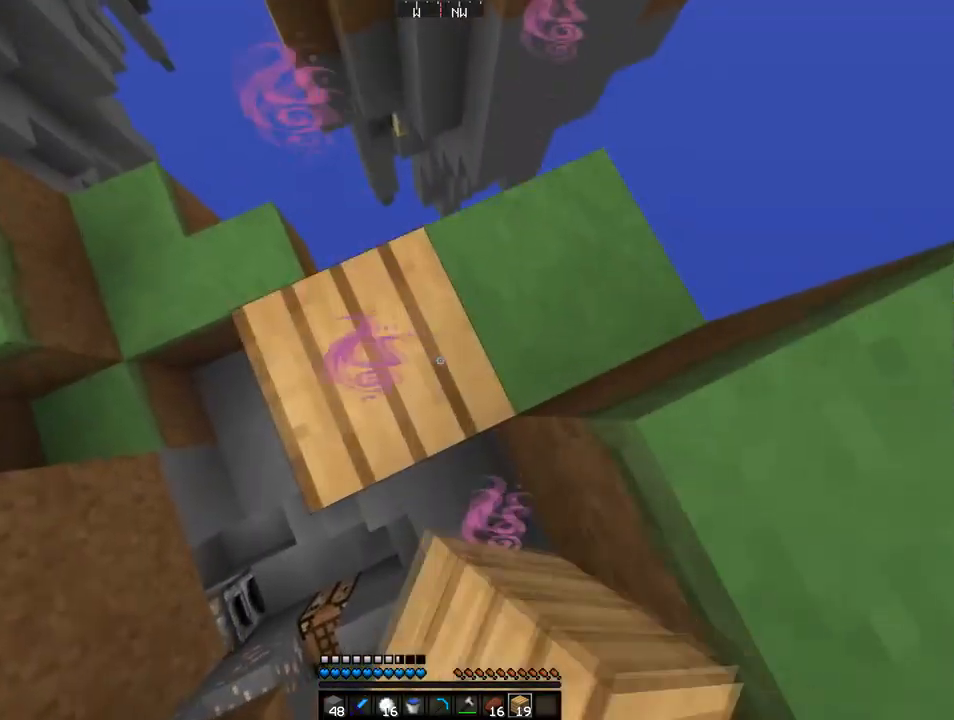
{"keys": [], "mouse": [], "events": [[308, "mouse_right", "down"], [479, "mouse_right", "up"]]}
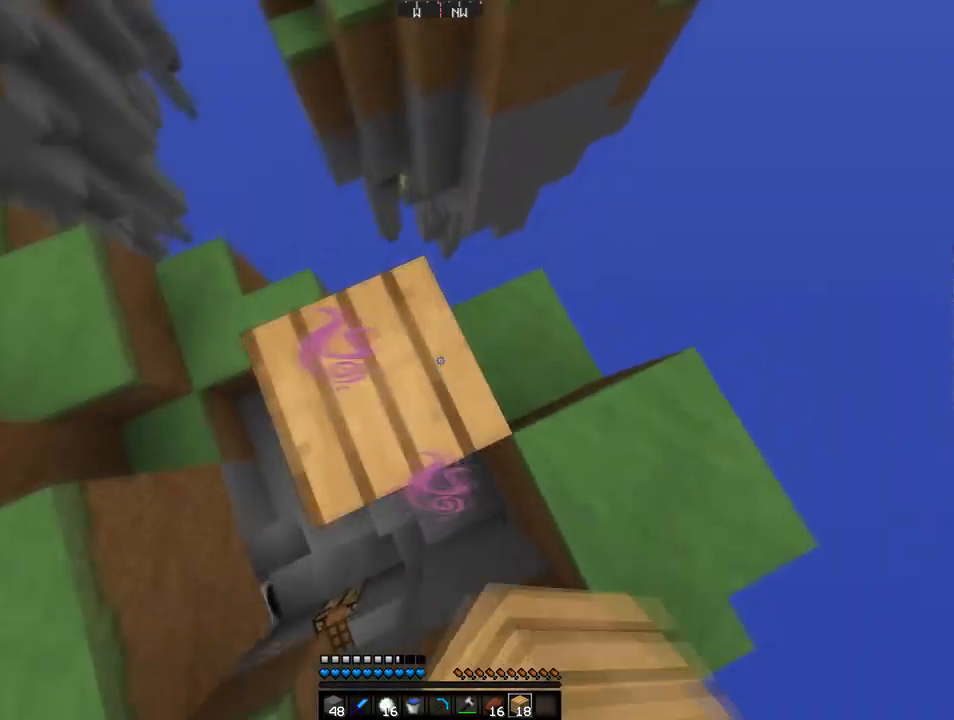
{"keys": [], "mouse": [], "events": [[69, "d", "down"], [206, "mouse_right", "down"], [274, "d", "up"], [377, "mouse_right", "up"]]}
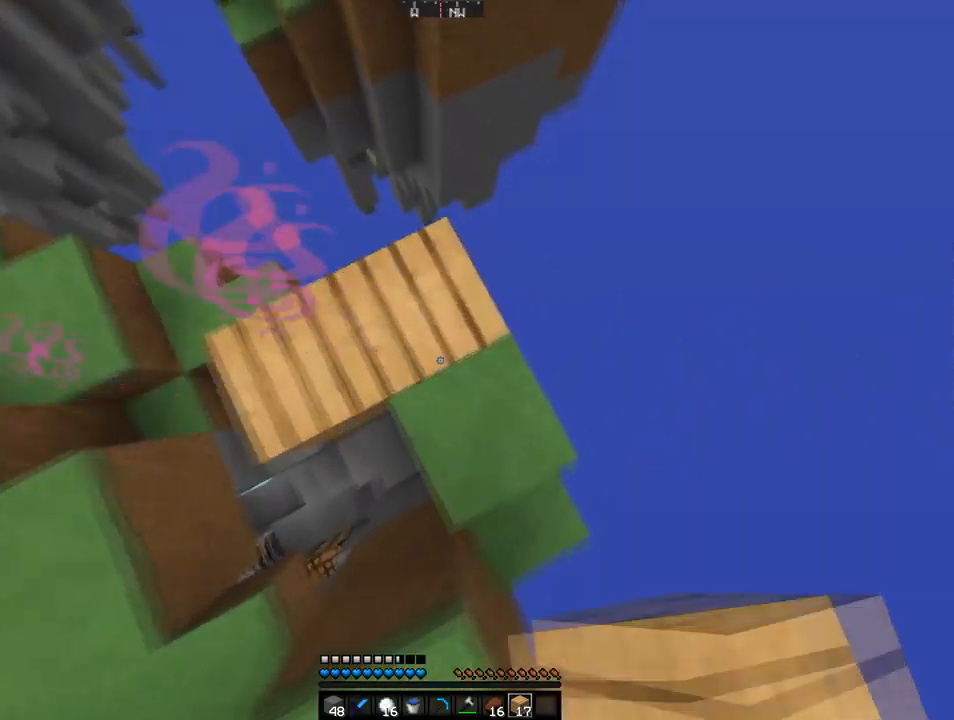
{"keys": [], "mouse": [], "events": [[172, "a", "down"], [309, "mouse_right", "down"], [377, "a", "up"], [445, "mouse_right", "up"]]}
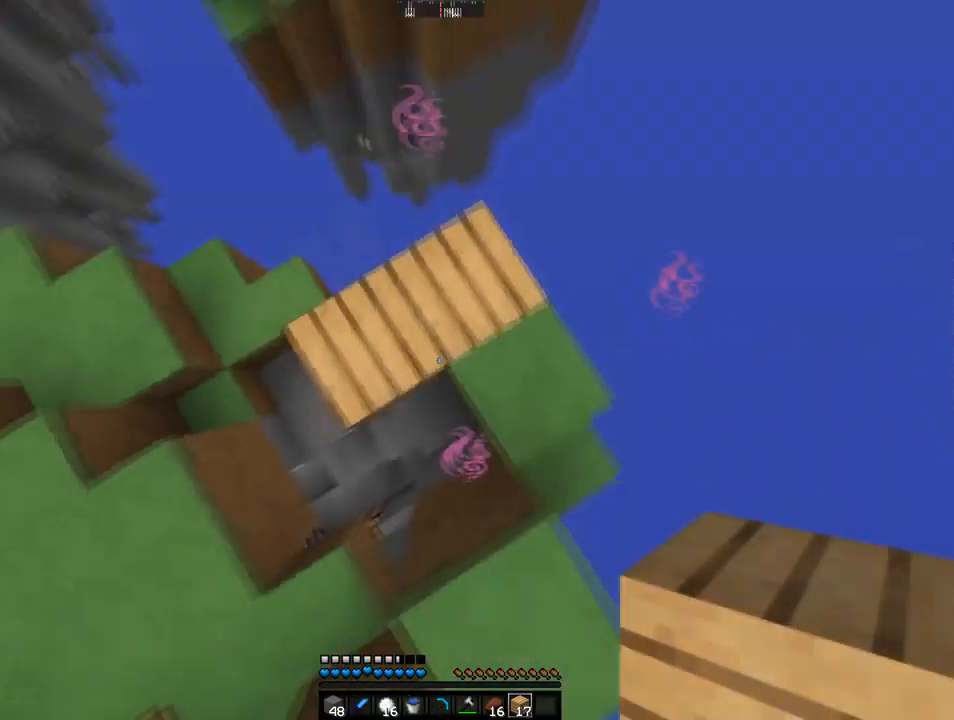
{"keys": [], "mouse": [], "events": [[34, "mouse_right", "down"], [103, "mouse_right", "up"]]}
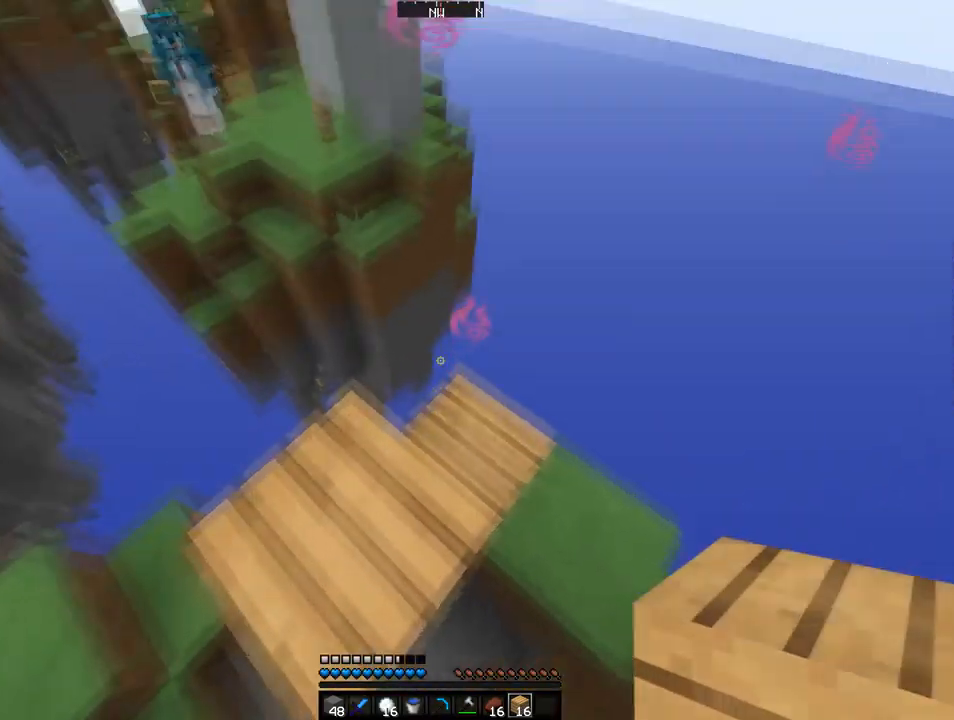
{"keys": [], "mouse": [], "events": []}